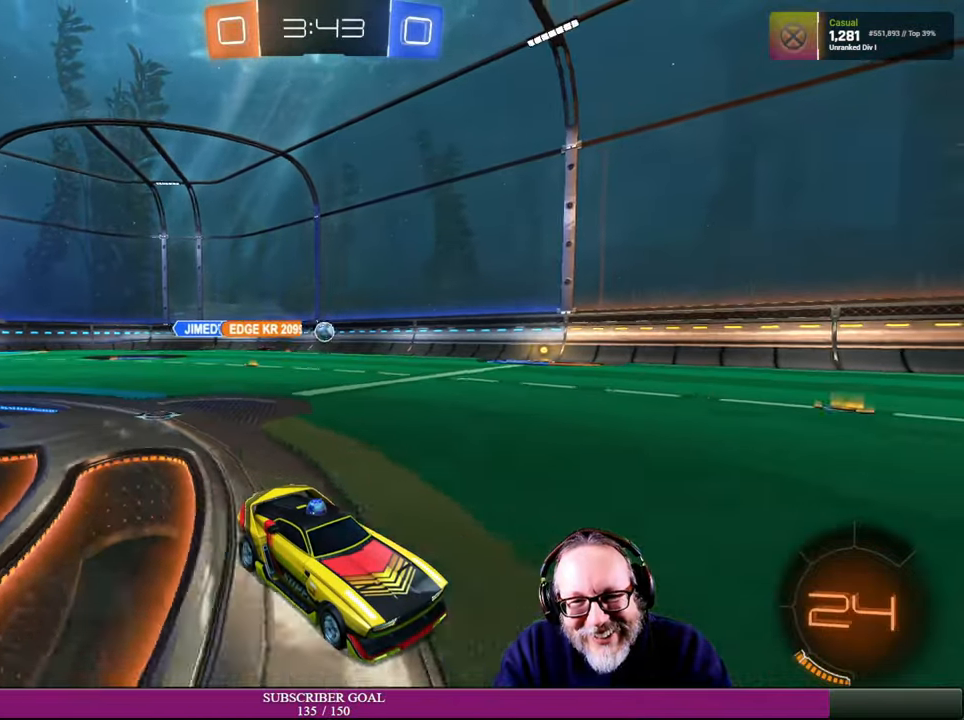
Gameplay with a controller (PlayStation layout); each line is a JSON object with the inputs held at the frame after it. "events" lists button and stick changes between this image and that frame as [ms after this image, input, new state], when the widget could be followed in between. Not read: HOME R3.
{"buttons": ["TRIANGLE", "R2"], "left_stick": "center", "right_stick": "center", "events": [[400, "TRIANGLE", "down"]]}
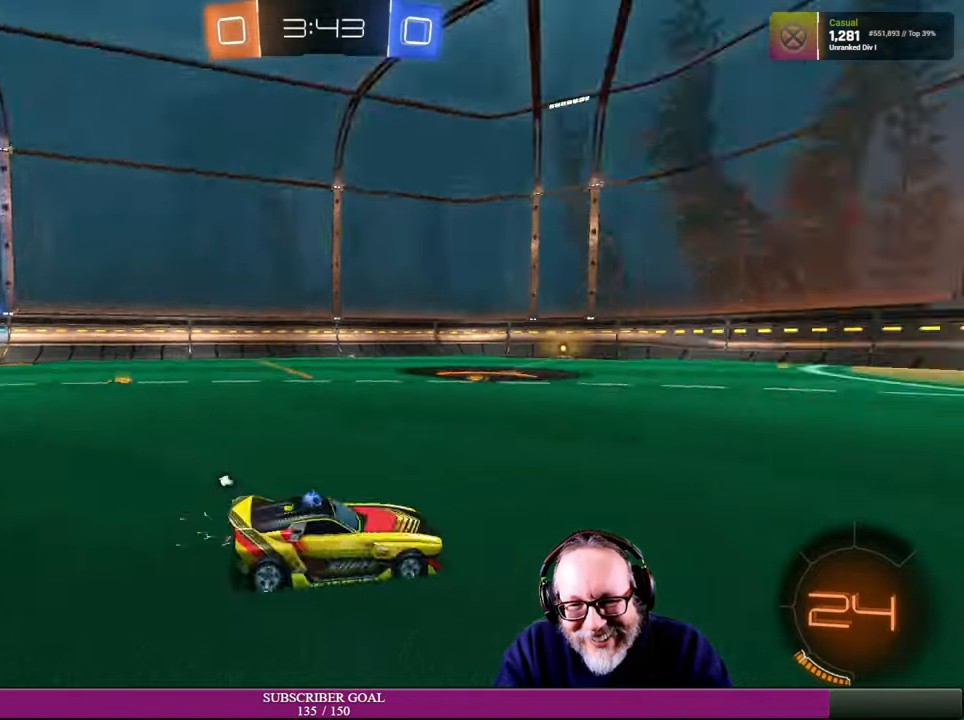
{"buttons": ["R2"], "left_stick": "center", "right_stick": "center", "events": [[34, "TRIANGLE", "up"]]}
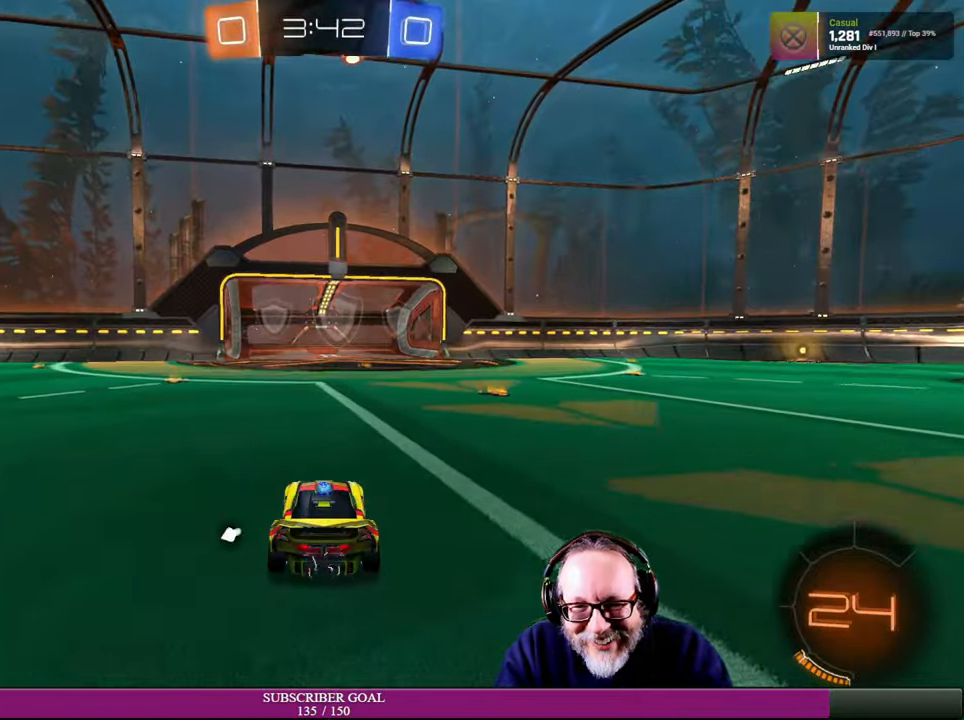
{"buttons": ["R2"], "left_stick": "right", "right_stick": "center", "events": [[267, "TRIANGLE", "down"], [284, "left_stick", "right"], [384, "TRIANGLE", "up"]]}
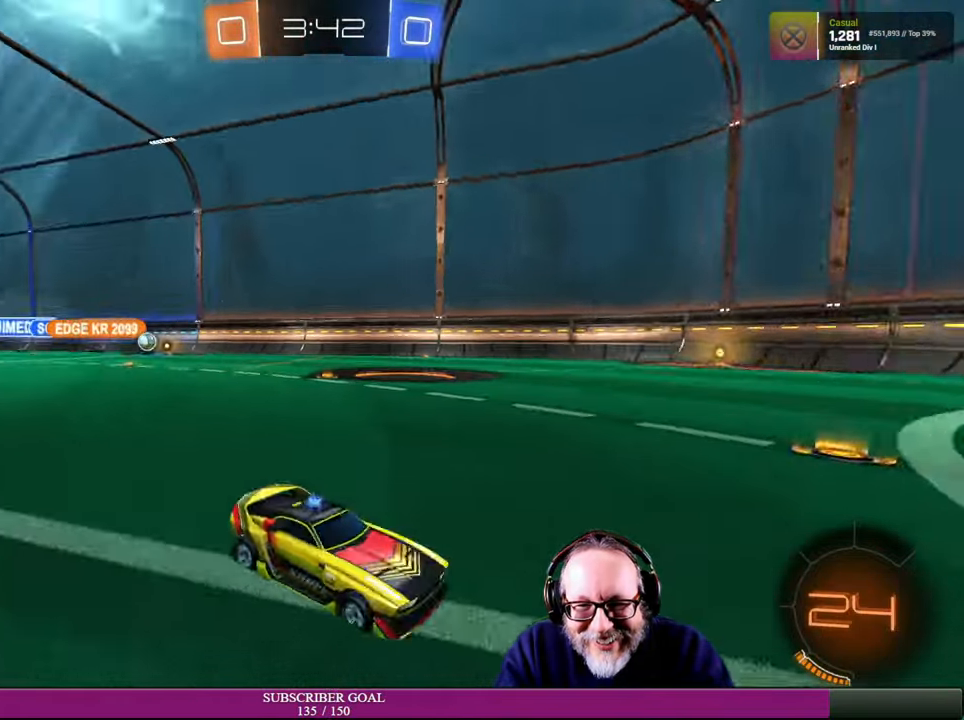
{"buttons": ["R2"], "left_stick": "center", "right_stick": "center", "events": [[34, "left_stick", "center"]]}
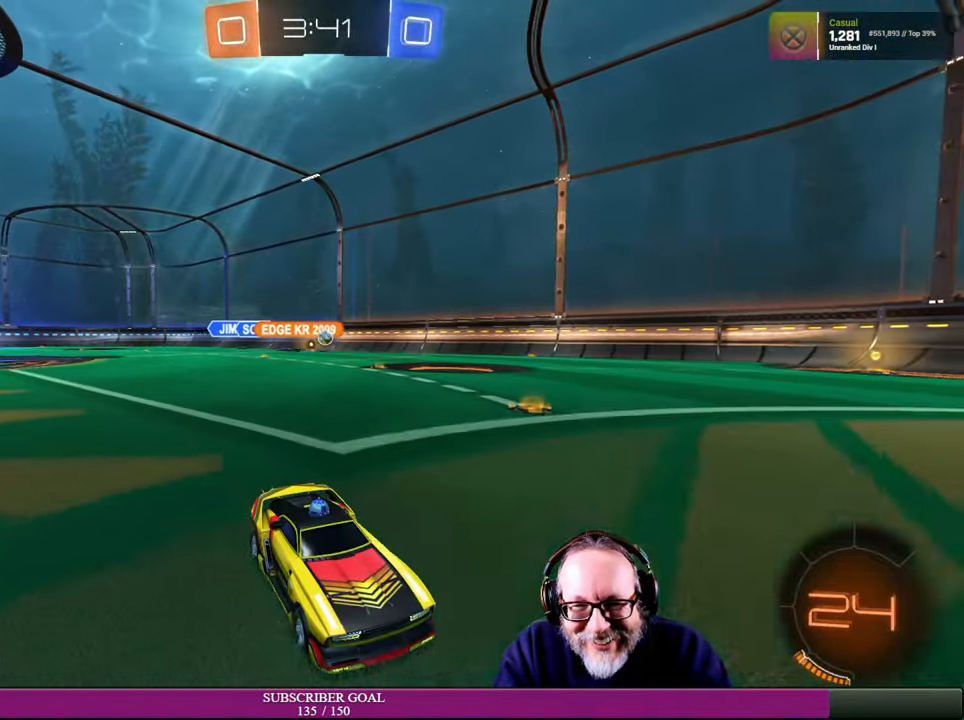
{"buttons": [], "left_stick": "left", "right_stick": "center", "events": [[84, "left_stick", "left"], [184, "L1", "down"], [200, "R2", "up"], [350, "L1", "up"]]}
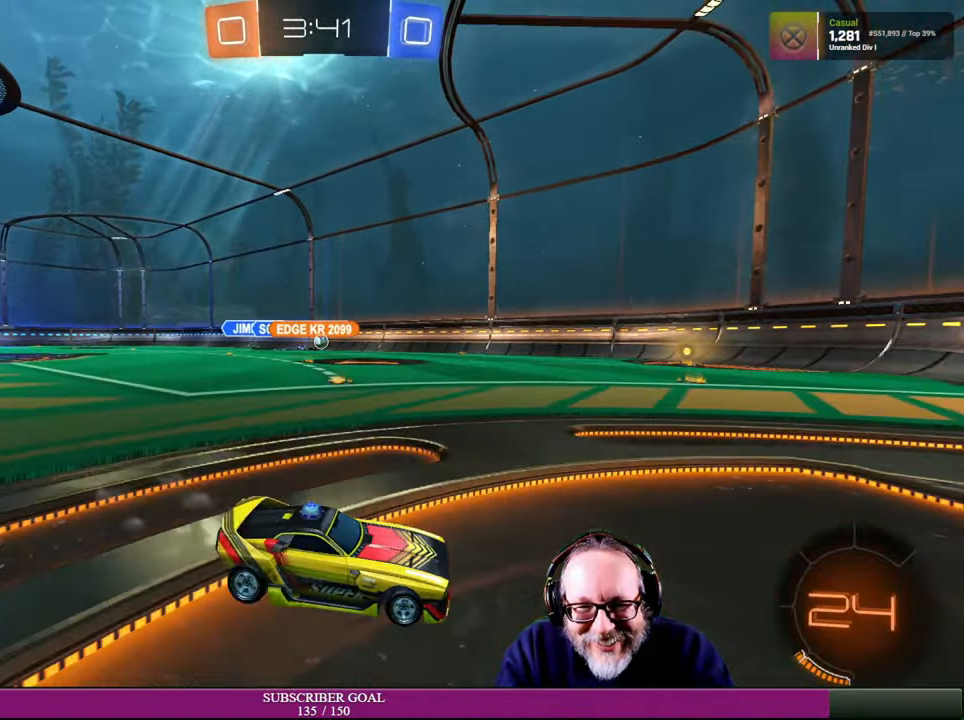
{"buttons": [], "left_stick": "center", "right_stick": "center", "events": [[434, "left_stick", "center"]]}
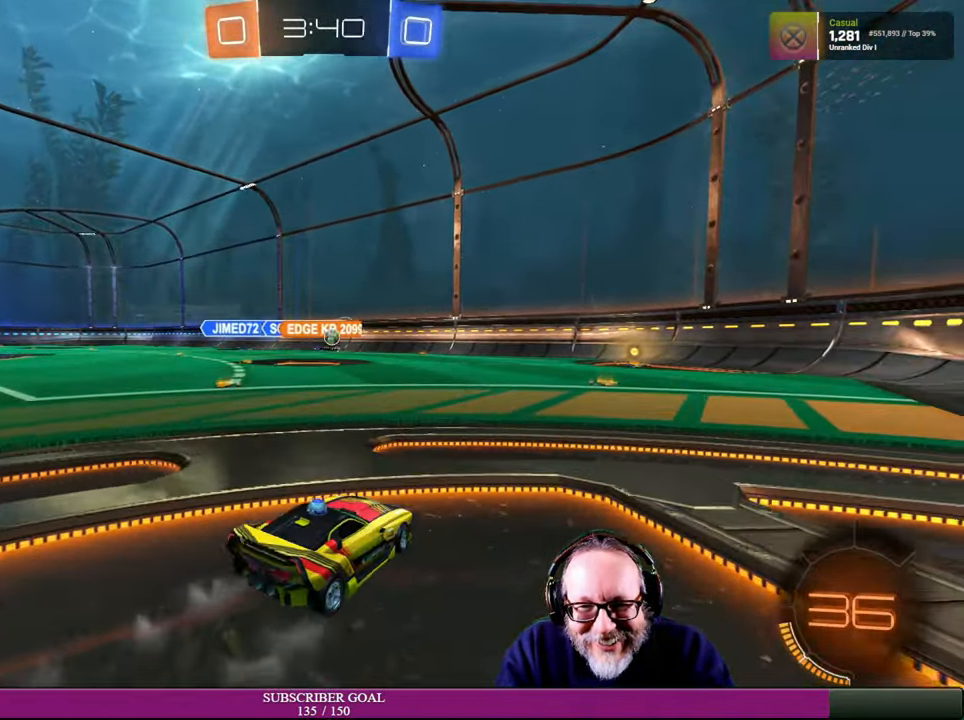
{"buttons": ["R2"], "left_stick": "up-left", "right_stick": "center", "events": [[50, "left_stick", "right"], [100, "R2", "down"], [400, "R2", "up"], [400, "left_stick", "up"], [467, "R2", "down"], [467, "left_stick", "up-left"]]}
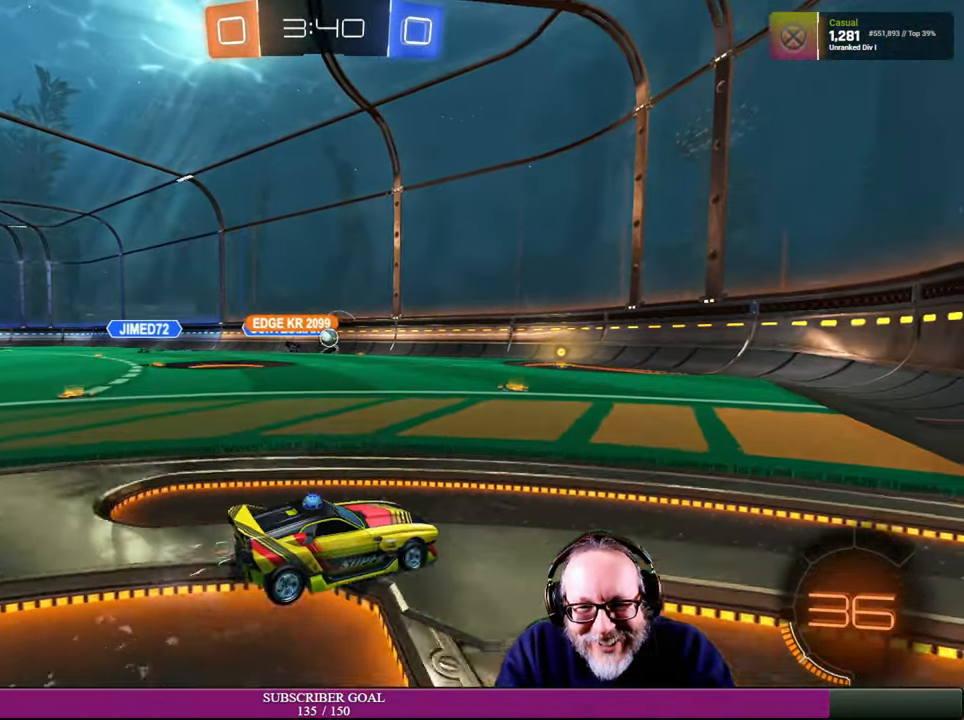
{"buttons": ["R2"], "left_stick": "center", "right_stick": "center", "events": [[217, "left_stick", "center"], [300, "R1", "down"], [334, "left_stick", "up-left"], [434, "R1", "up"], [484, "left_stick", "center"]]}
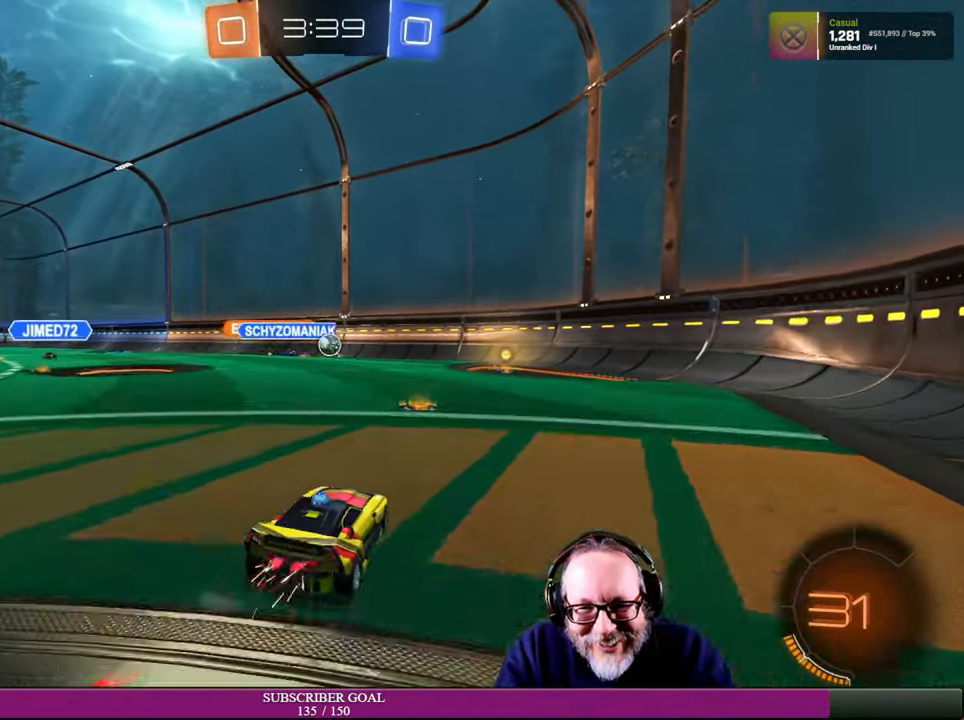
{"buttons": ["R2"], "left_stick": "right", "right_stick": "center", "events": [[184, "left_stick", "right"], [367, "R1", "down"], [500, "R1", "up"]]}
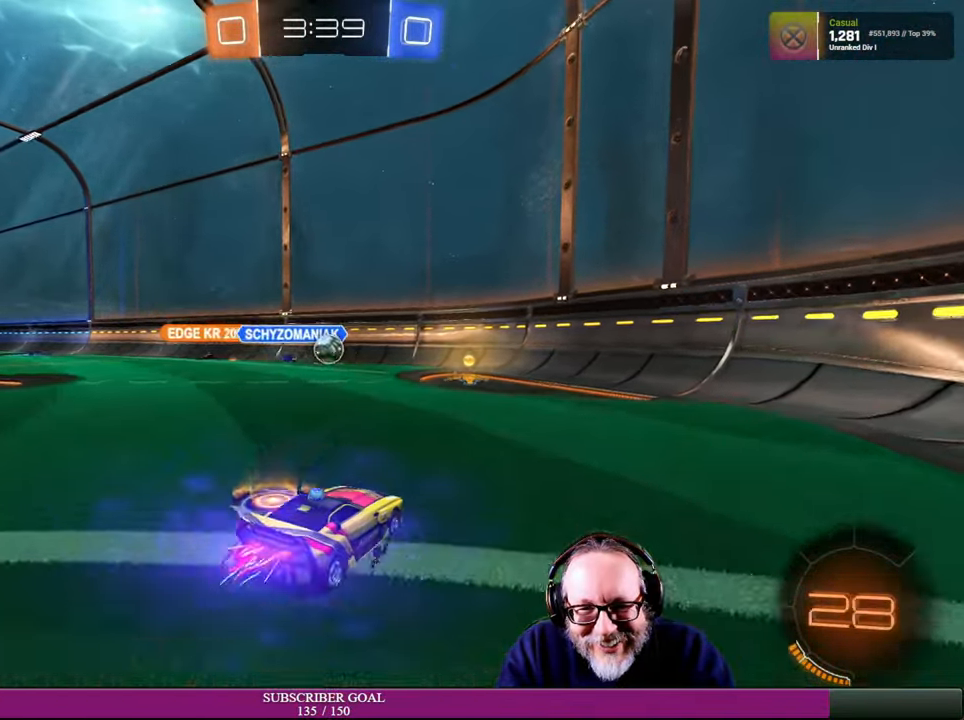
{"buttons": ["R2"], "left_stick": "up-left", "right_stick": "center", "events": [[17, "left_stick", "center"], [150, "left_stick", "right"], [483, "left_stick", "up-left"]]}
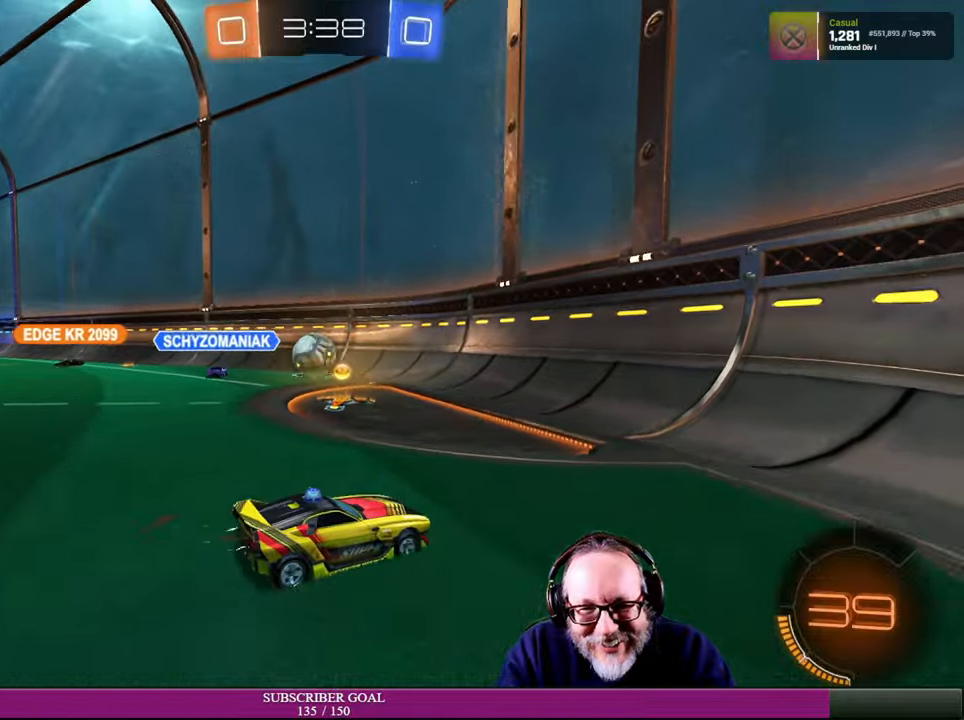
{"buttons": ["R1", "R2"], "left_stick": "center", "right_stick": "center", "events": [[100, "left_stick", "left"], [350, "R1", "down"], [383, "left_stick", "down"], [400, "R1", "up"], [450, "left_stick", "center"], [466, "R1", "down"]]}
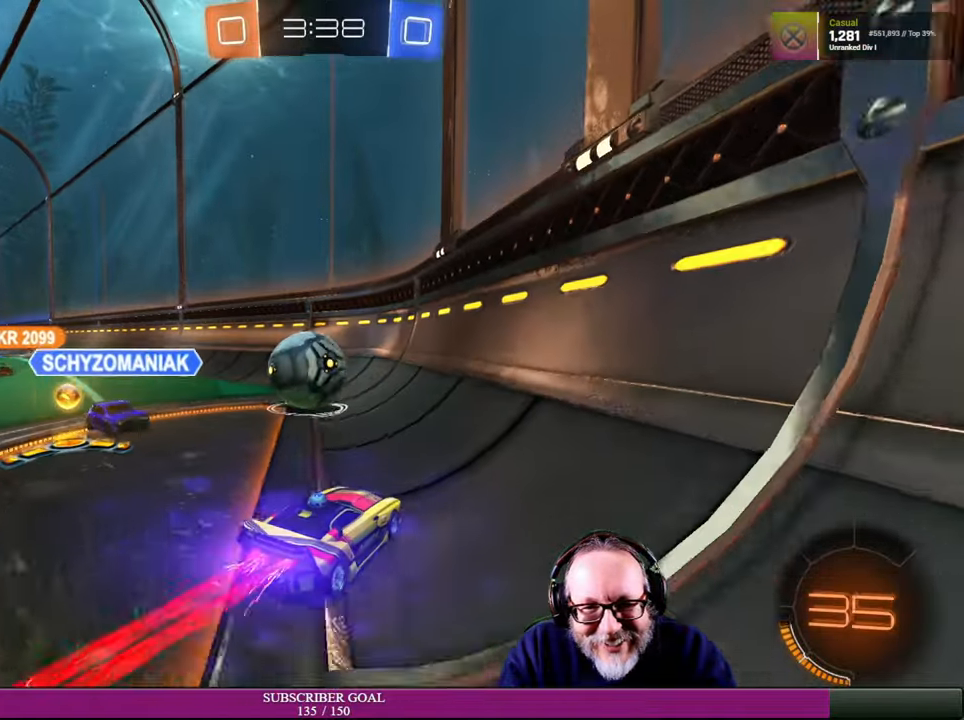
{"buttons": ["R2"], "left_stick": "left", "right_stick": "center", "events": [[116, "left_stick", "up-left"], [183, "R1", "up"], [300, "left_stick", "left"]]}
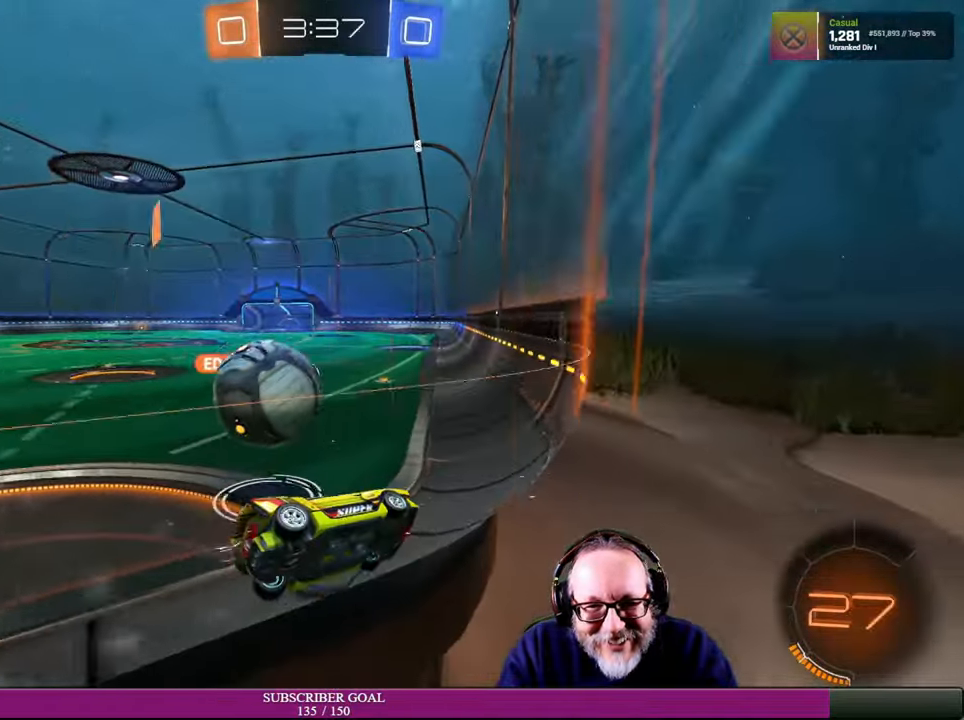
{"buttons": ["R1", "R2"], "left_stick": "center", "right_stick": "center", "events": [[316, "left_stick", "center"], [483, "R1", "down"]]}
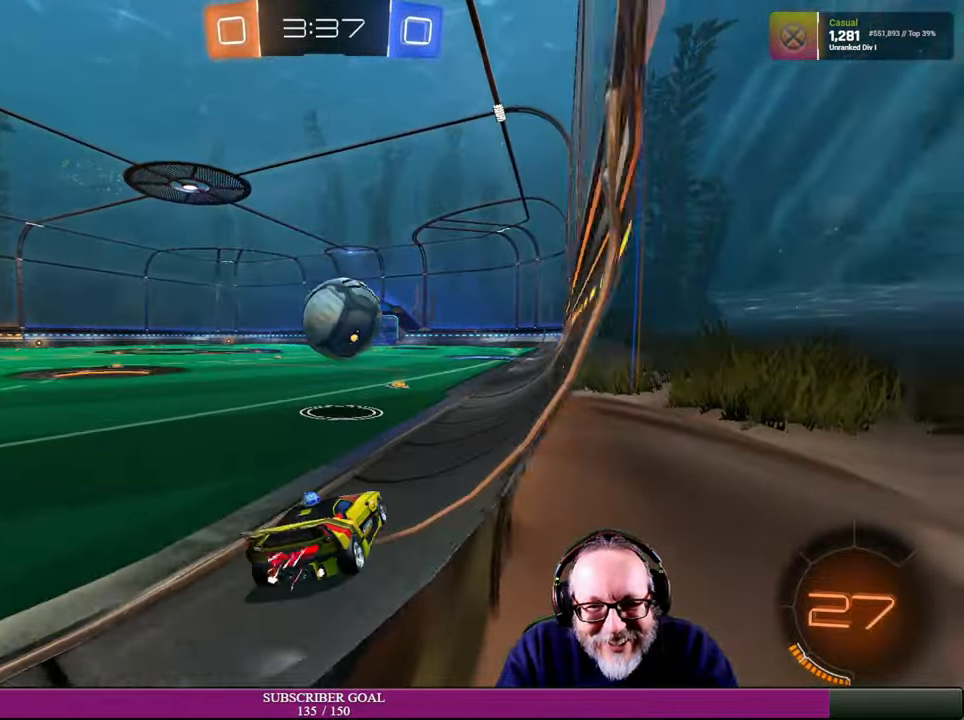
{"buttons": ["R2"], "left_stick": "right", "right_stick": "center", "events": [[116, "left_stick", "up-left"], [200, "left_stick", "center"], [300, "left_stick", "right"], [466, "R1", "up"]]}
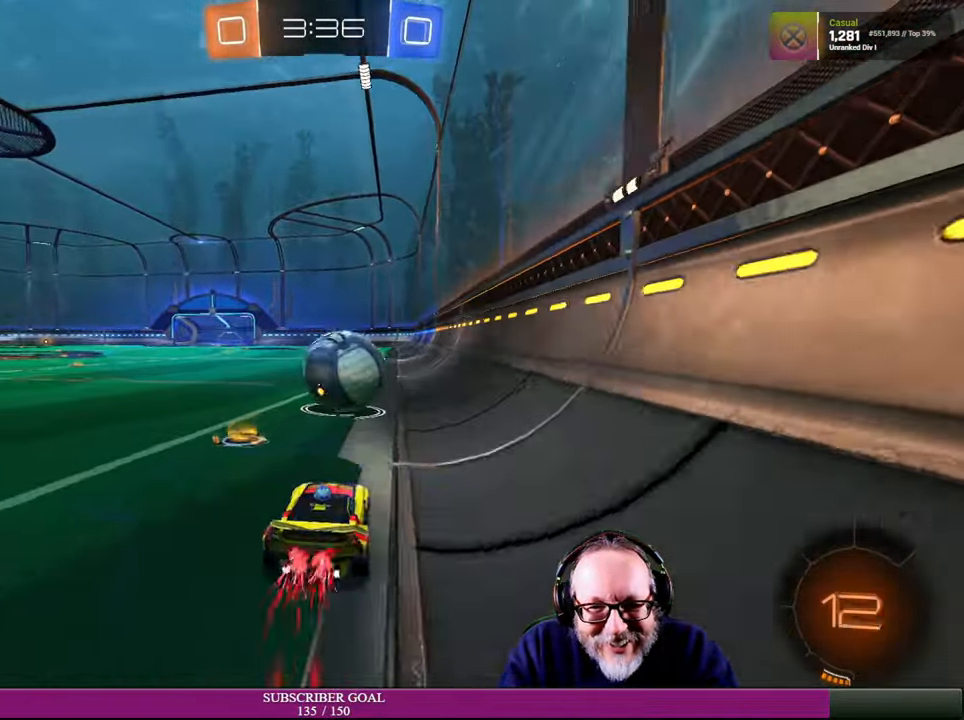
{"buttons": ["R1", "R2"], "left_stick": "center", "right_stick": "center", "events": [[150, "left_stick", "center"], [450, "R1", "down"]]}
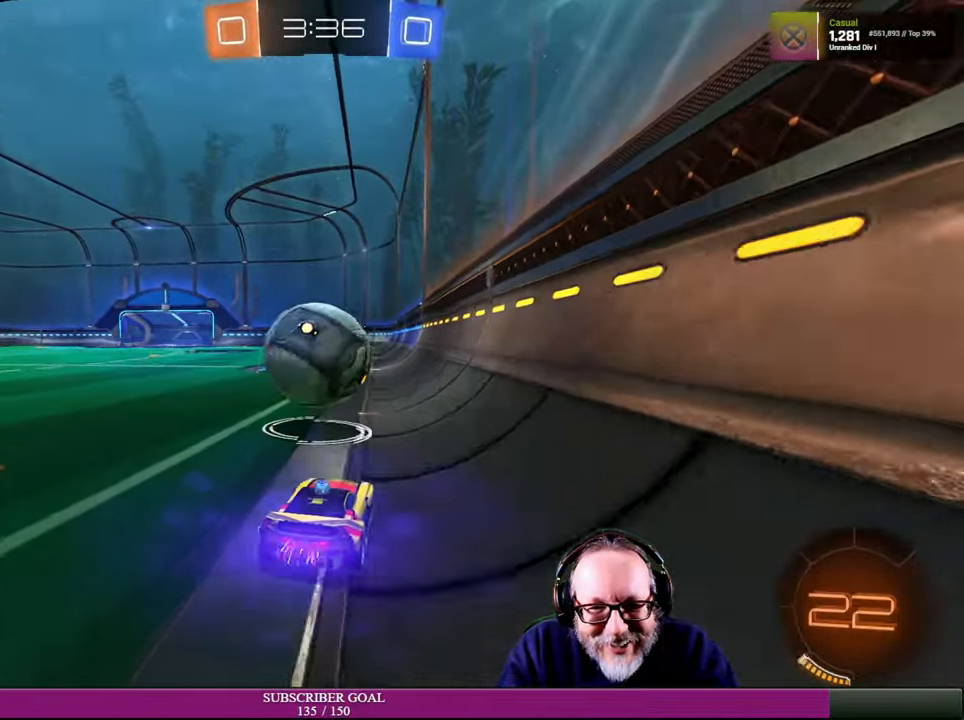
{"buttons": ["R2"], "left_stick": "center", "right_stick": "center", "events": [[466, "R1", "up"]]}
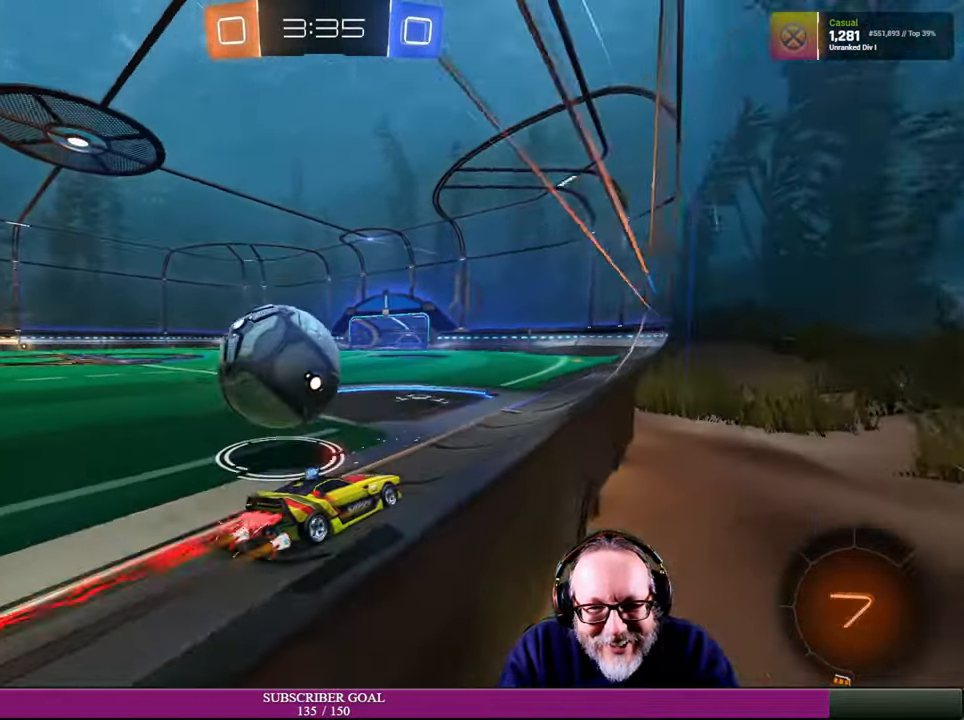
{"buttons": ["R1", "R2"], "left_stick": "left", "right_stick": "center", "events": [[66, "left_stick", "left"], [283, "left_stick", "center"], [400, "R1", "down"], [500, "left_stick", "left"]]}
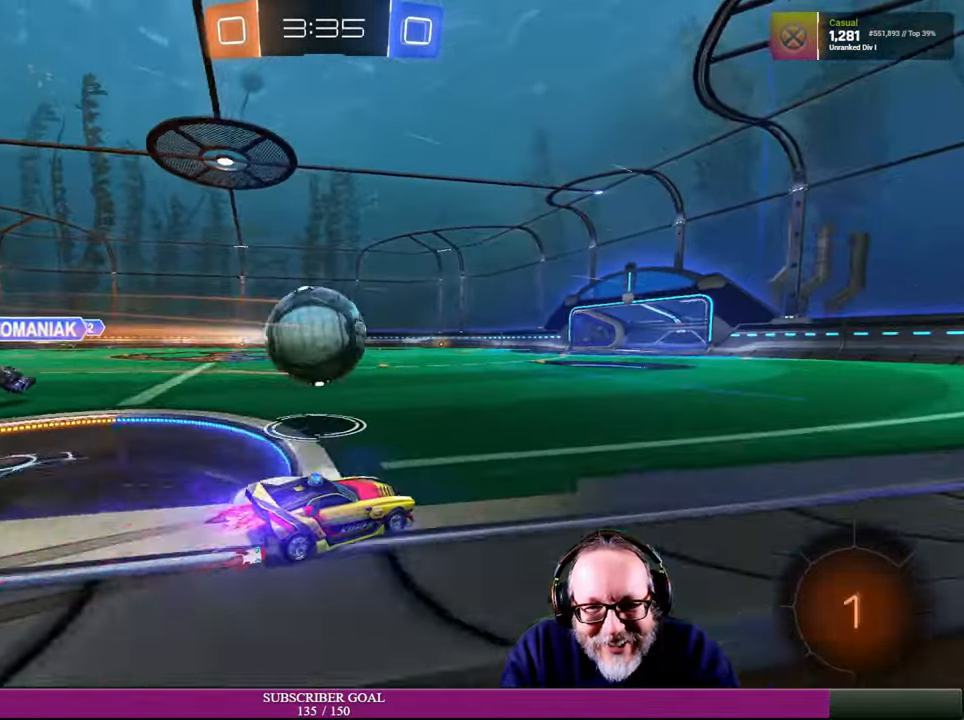
{"buttons": ["CROSS", "R1", "R2"], "left_stick": "up", "right_stick": "center", "events": [[383, "CROSS", "down"], [400, "left_stick", "down"], [500, "left_stick", "up"]]}
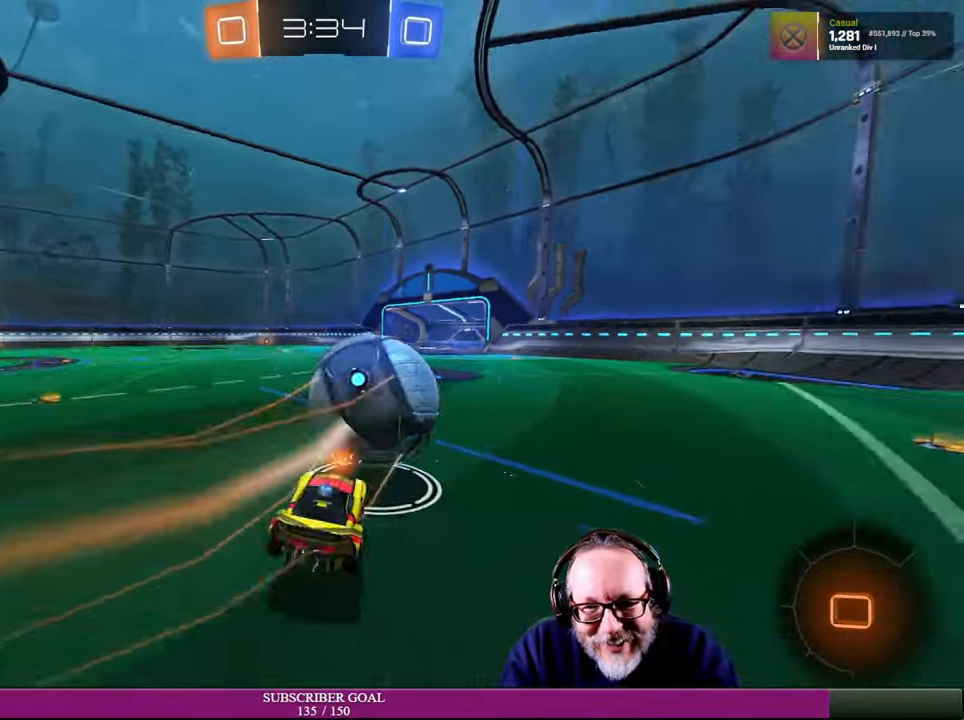
{"buttons": ["R2"], "left_stick": "center", "right_stick": "center", "events": [[16, "R1", "up"], [50, "CROSS", "up"], [166, "left_stick", "left"], [216, "left_stick", "down"], [316, "left_stick", "left"], [466, "left_stick", "center"]]}
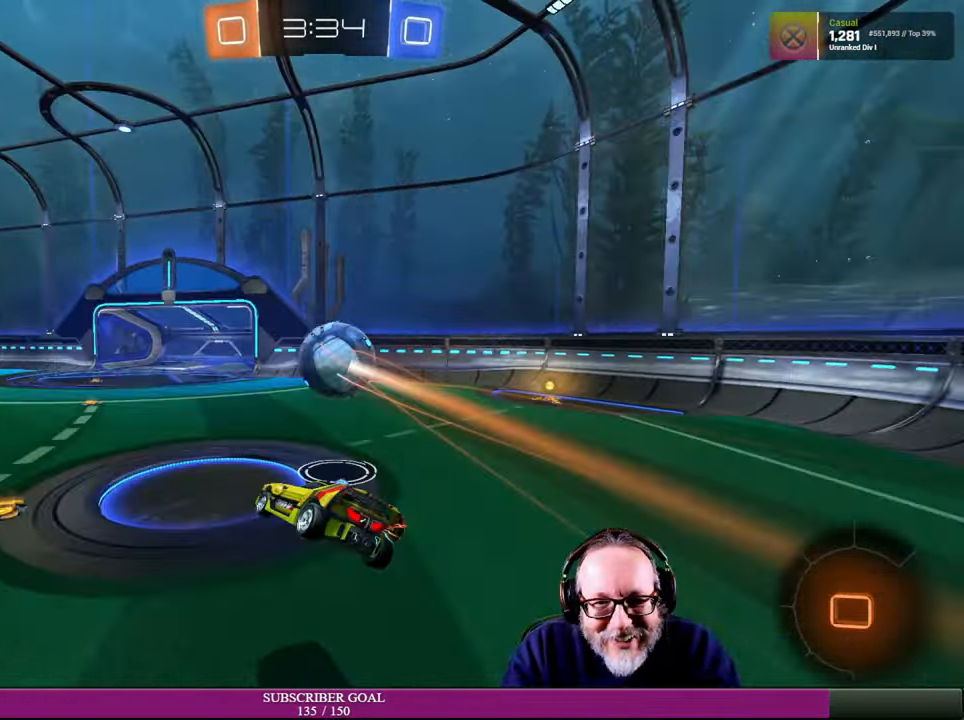
{"buttons": ["R2"], "left_stick": "left", "right_stick": "center", "events": [[116, "left_stick", "right"], [166, "left_stick", "center"], [183, "R2", "up"], [400, "left_stick", "left"], [466, "R2", "down"]]}
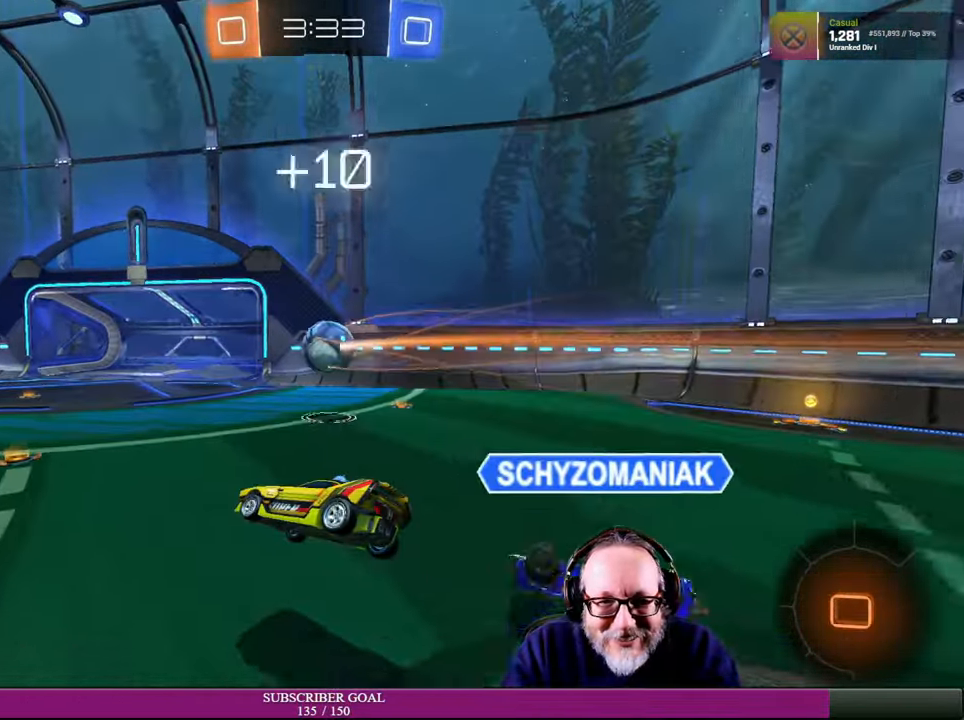
{"buttons": ["R2"], "left_stick": "center", "right_stick": "center", "events": [[133, "left_stick", "down"], [216, "R2", "up"], [233, "left_stick", "center"], [333, "R2", "down"]]}
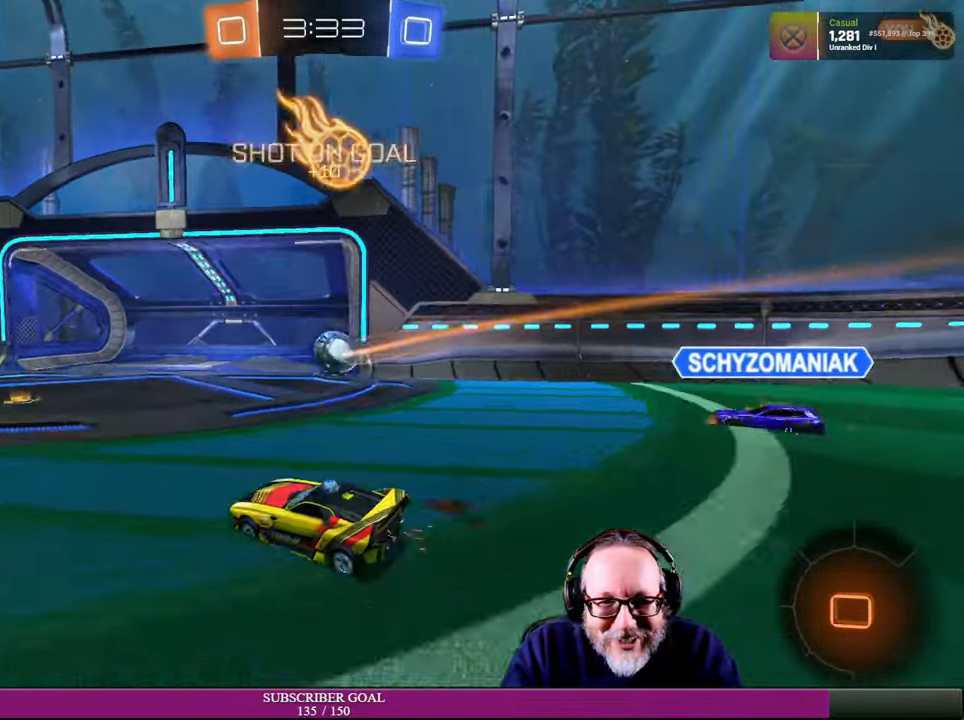
{"buttons": [], "left_stick": "center", "right_stick": "center", "events": [[150, "R2", "up"], [334, "R2", "down"], [434, "R2", "up"]]}
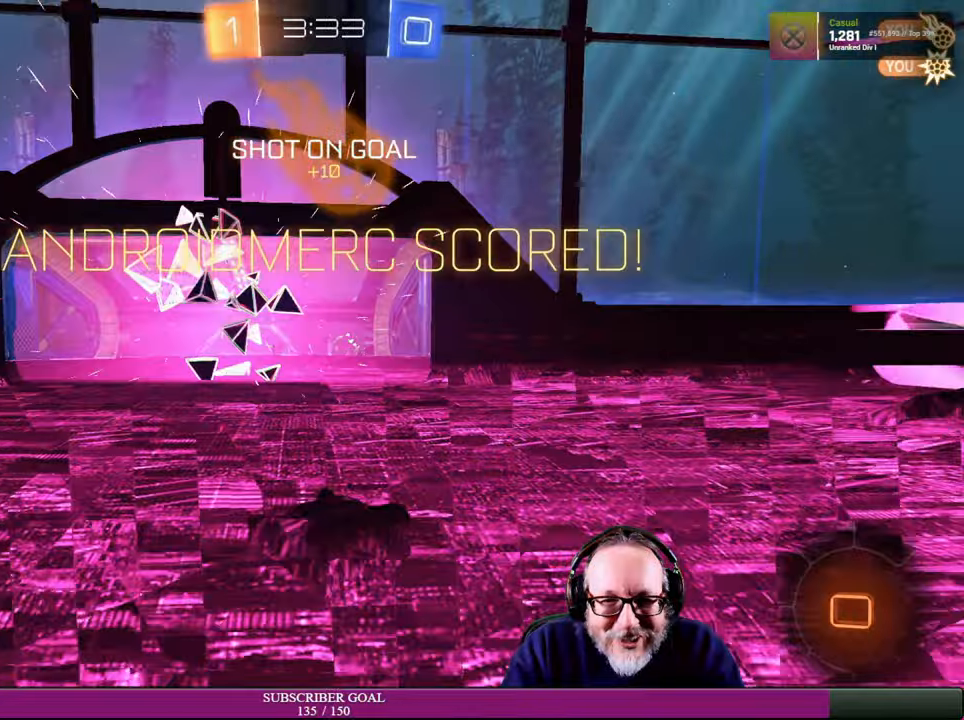
{"buttons": ["R1", "R2"], "left_stick": "right", "right_stick": "center", "events": [[84, "left_stick", "down"], [117, "CROSS", "down"], [150, "R2", "down"], [167, "R1", "down"], [217, "CROSS", "up"], [234, "left_stick", "down-right"], [267, "R1", "up"], [367, "CROSS", "down"], [367, "R1", "down"], [367, "left_stick", "right"], [384, "L1", "down"], [434, "CROSS", "up"], [500, "L1", "up"]]}
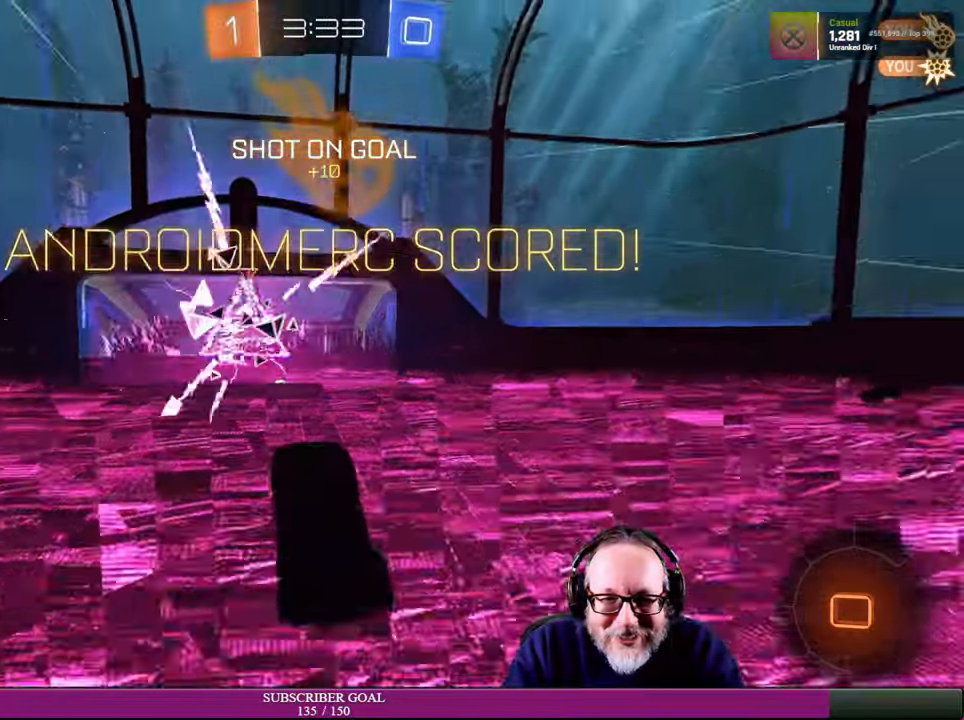
{"buttons": [], "left_stick": "center", "right_stick": "center", "events": [[17, "left_stick", "up-right"], [34, "R1", "up"], [134, "R2", "up"], [167, "L1", "down"], [250, "L1", "up"], [334, "left_stick", "center"]]}
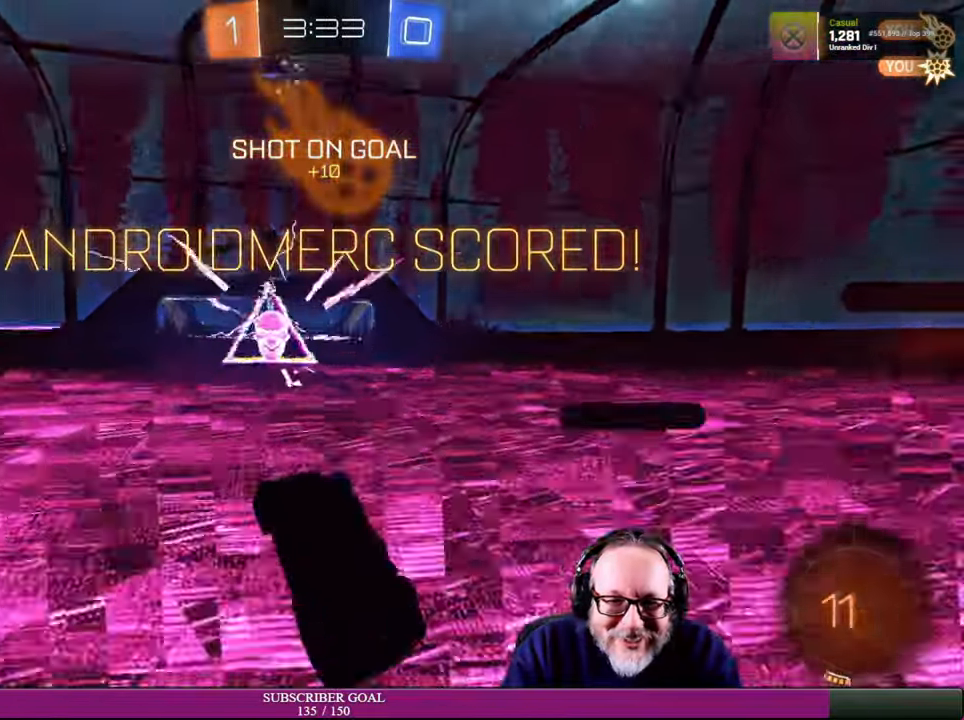
{"buttons": [], "left_stick": "center", "right_stick": "center", "events": []}
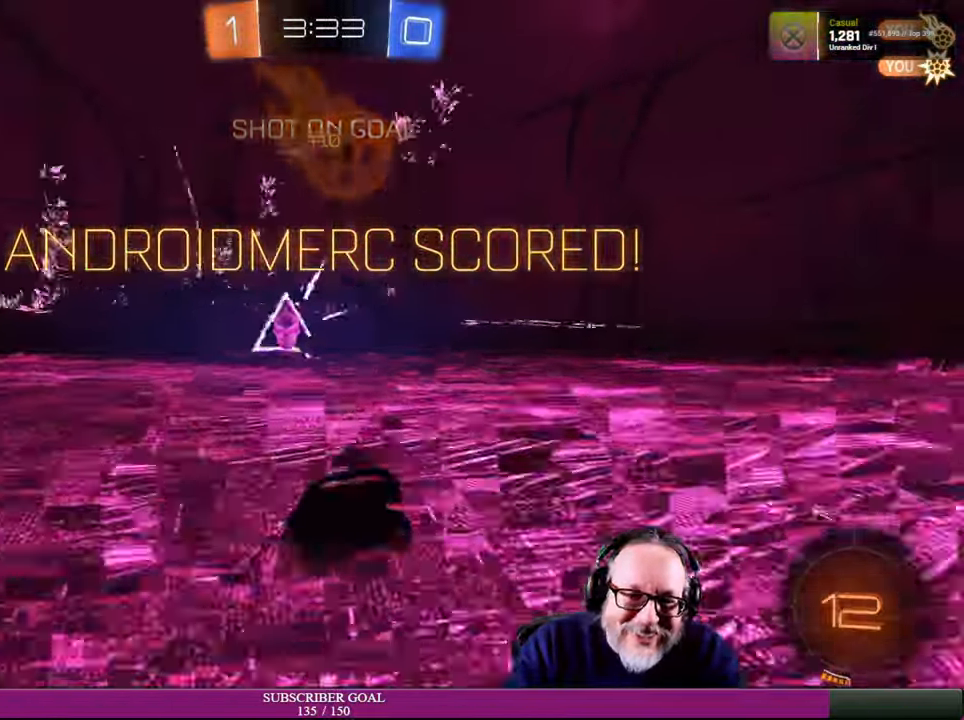
{"buttons": [], "left_stick": "center", "right_stick": "center", "events": []}
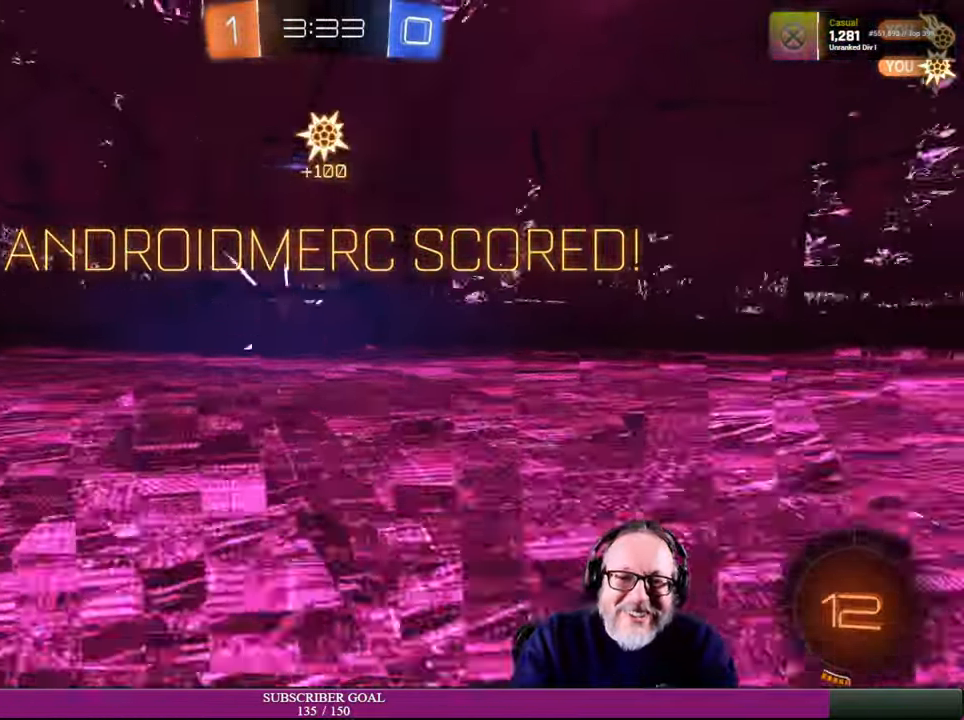
{"buttons": ["TOUCHPAD"], "left_stick": "center", "right_stick": "center", "events": [[467, "TOUCHPAD", "down"]]}
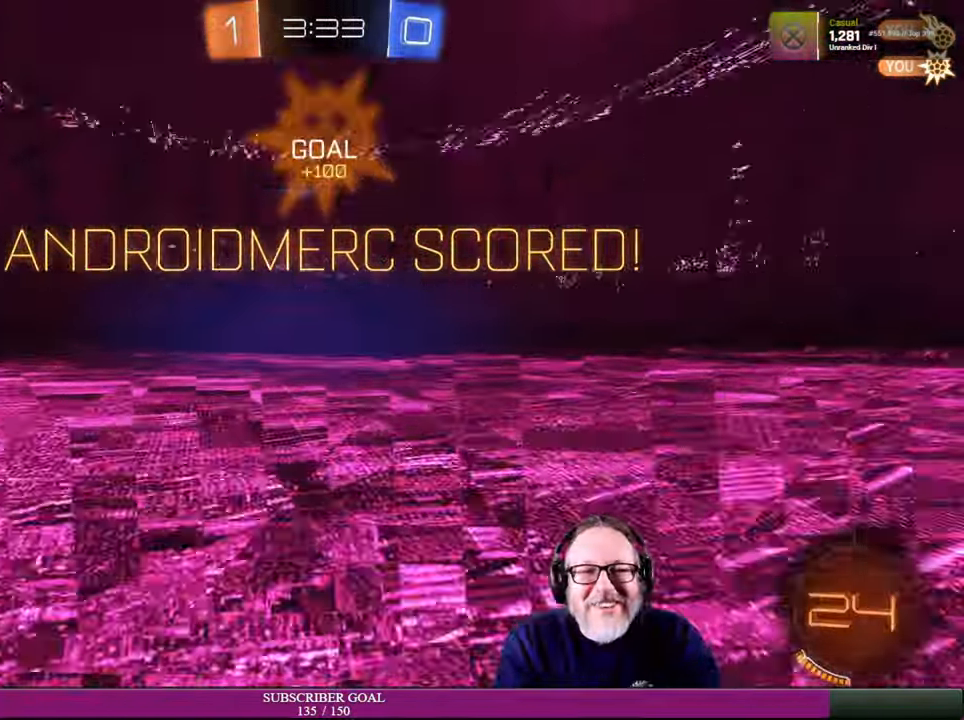
{"buttons": [], "left_stick": "center", "right_stick": "center"}